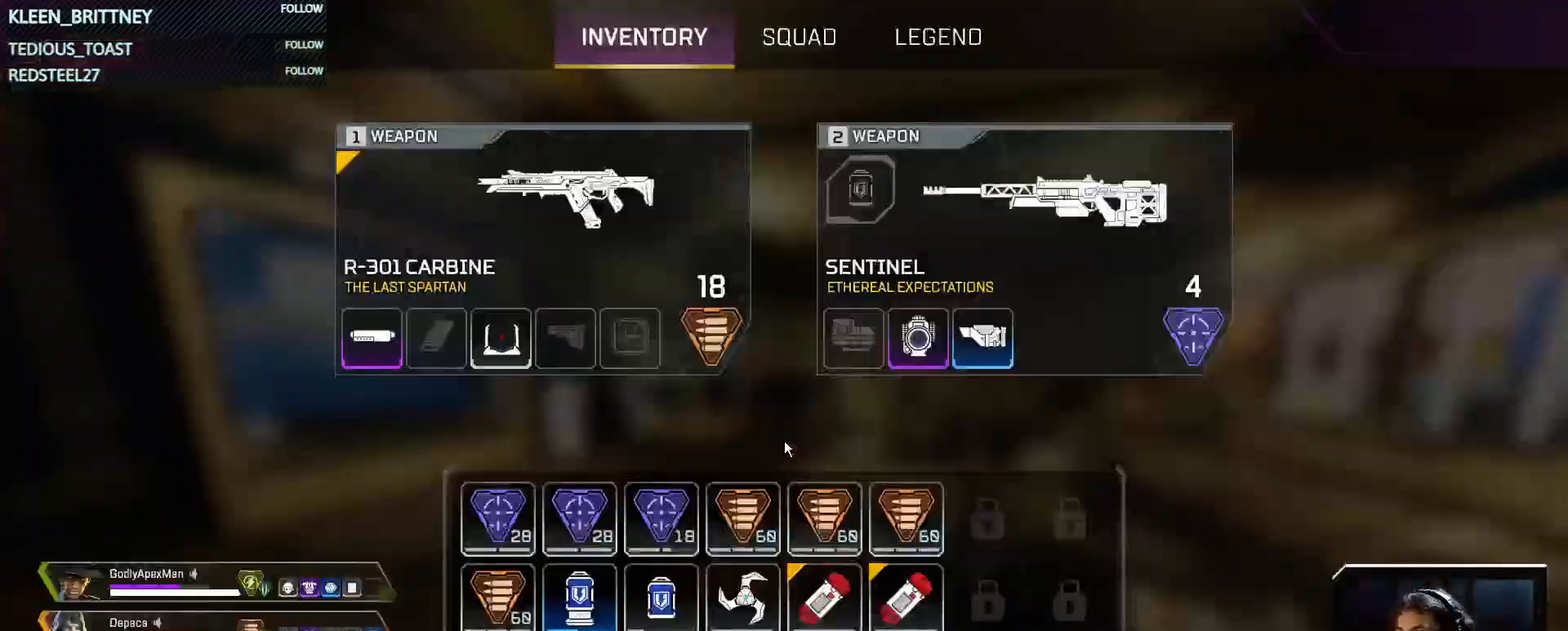
Gameplay with keyboard and mouse; each line is a JSON object with the keys held at the frame after it. "events" lists presses ("down") and releases ("up") of "1", "2", "3", "4", "5", "a", "alt", "c", "caps_lock", "ctrl", "d", "e", "f", "g", "q", "r", "s", "shift", "space", "t", "tab", "v", "w", "x" and "z" between this image and that frame as [ms after this image, input, new state], when the widget could be followed in between. No other keys are recorded. Mouse buttons are not recorded. Not read: mouse_move.
{"keys": ["t"], "events": [[50, "tab", "up"]]}
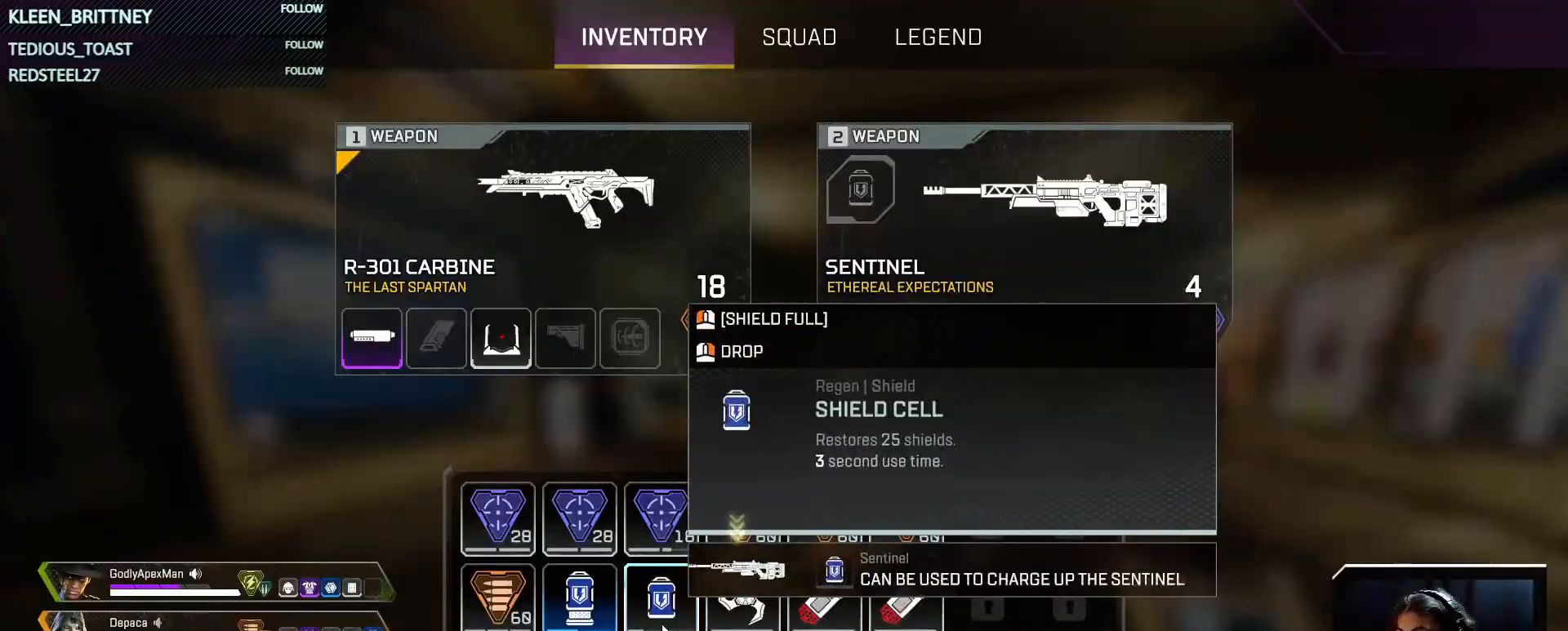
{"keys": ["t", "tab"], "events": [[100, "s", "down"], [300, "s", "up"], [483, "tab", "down"]]}
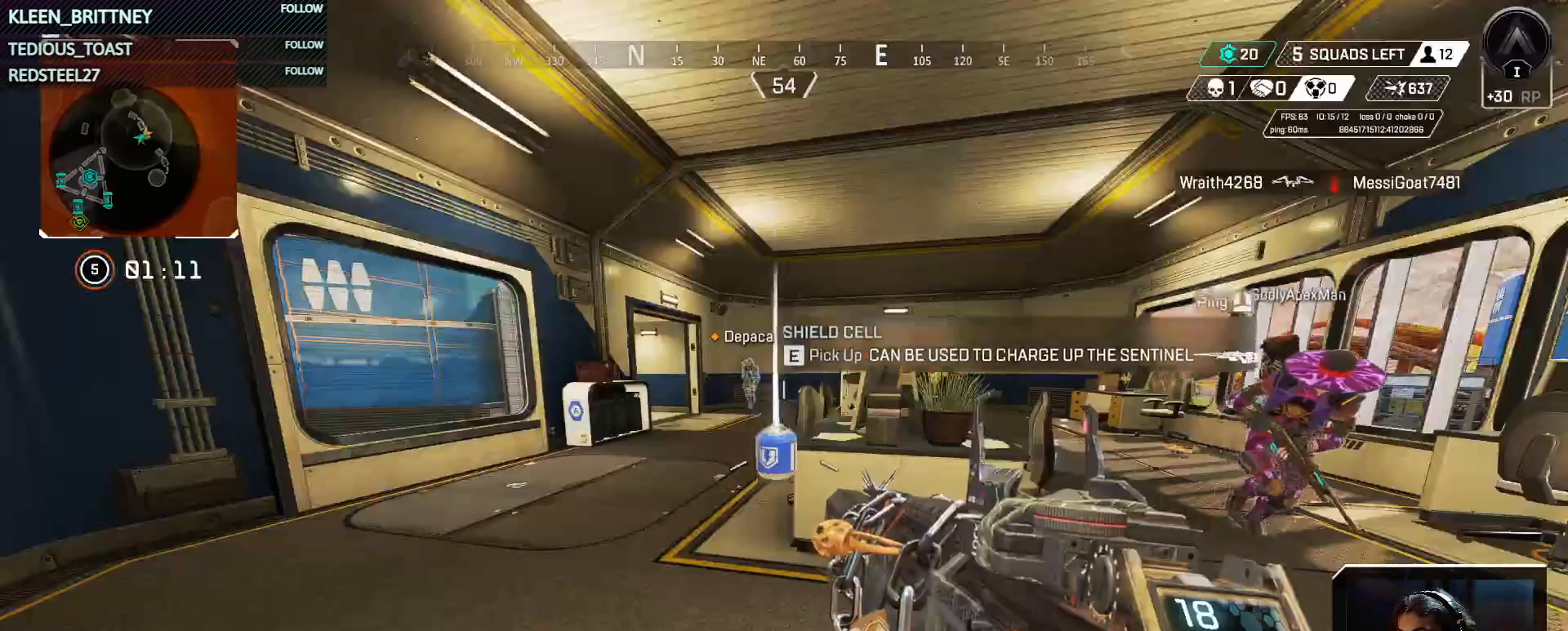
{"keys": [], "events": [[33, "tab", "up"], [167, "t", "up"]]}
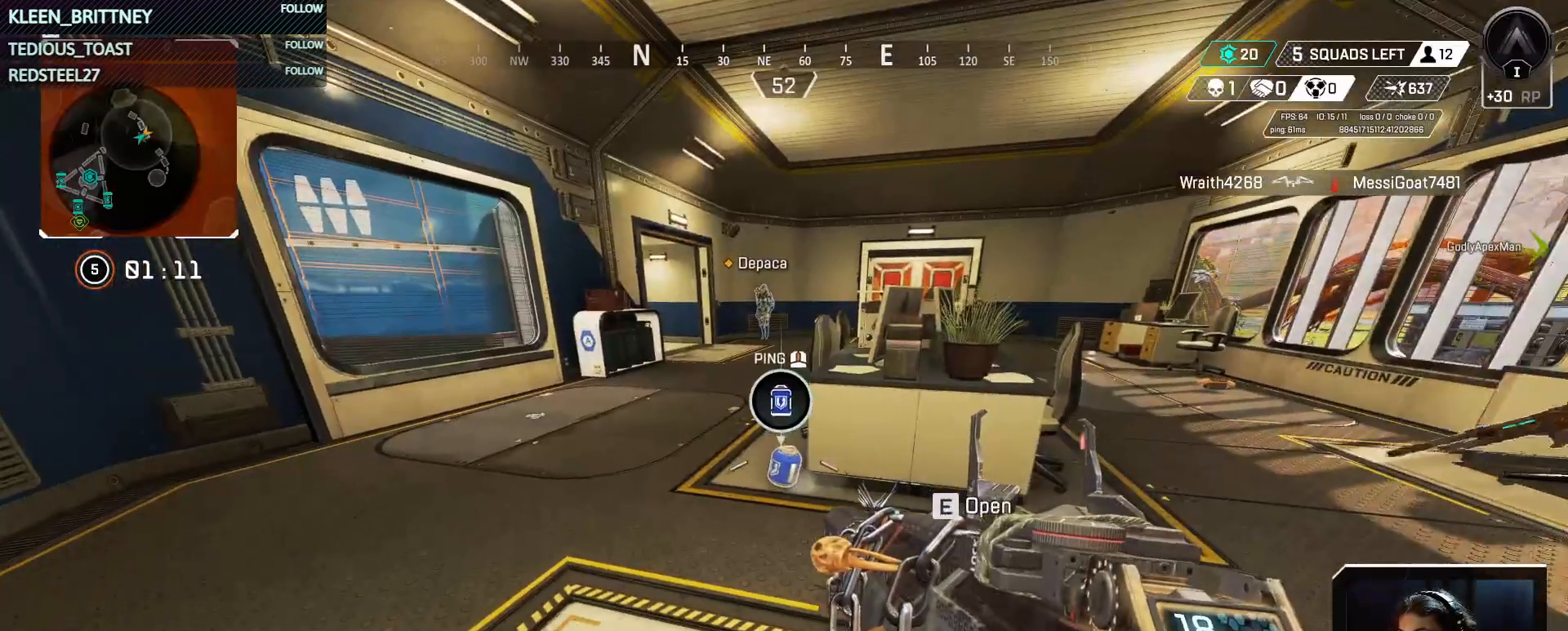
{"keys": [], "events": []}
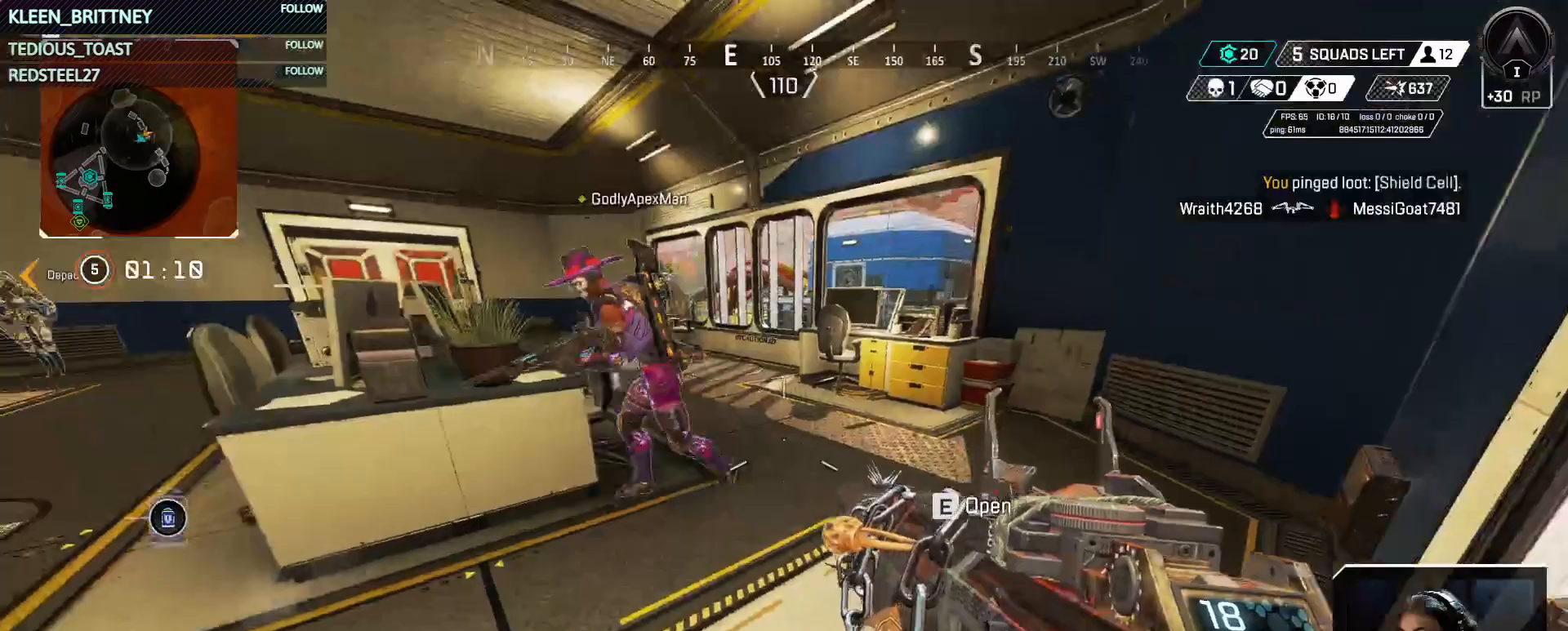
{"keys": [], "events": []}
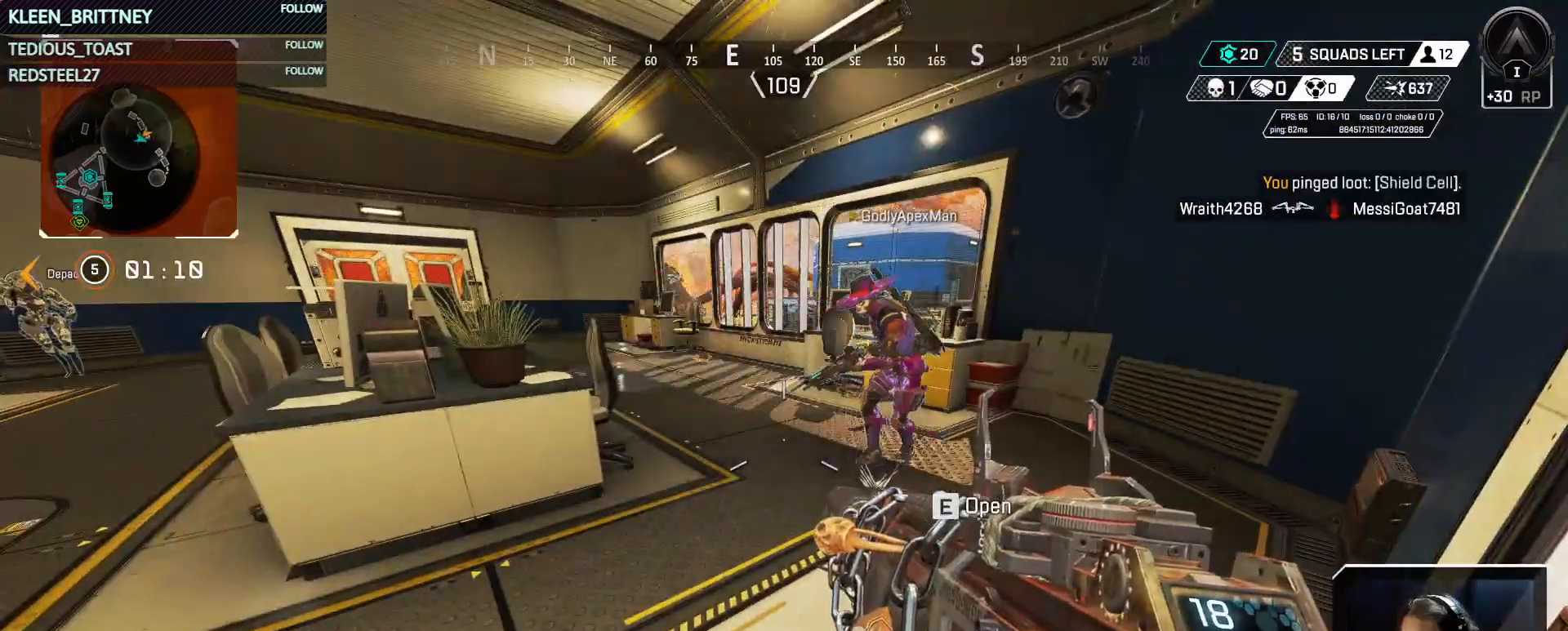
{"keys": [], "events": []}
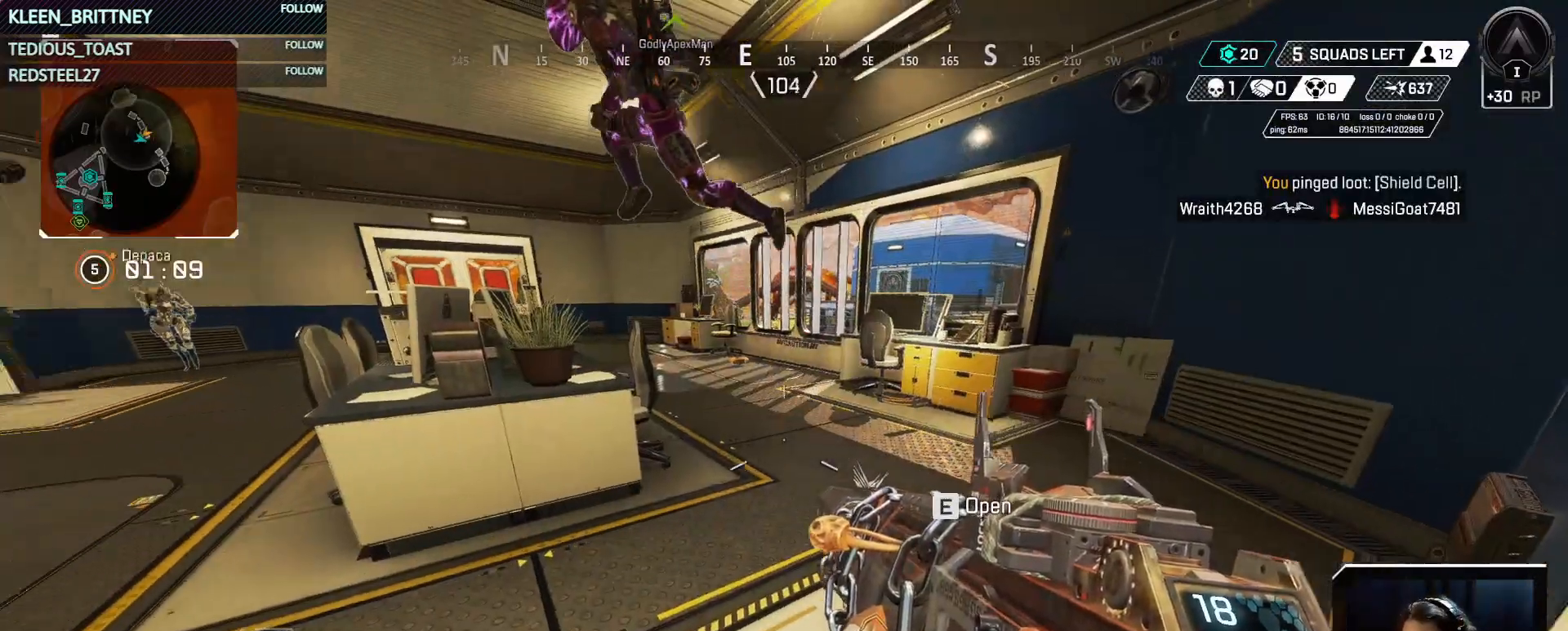
{"keys": [], "events": []}
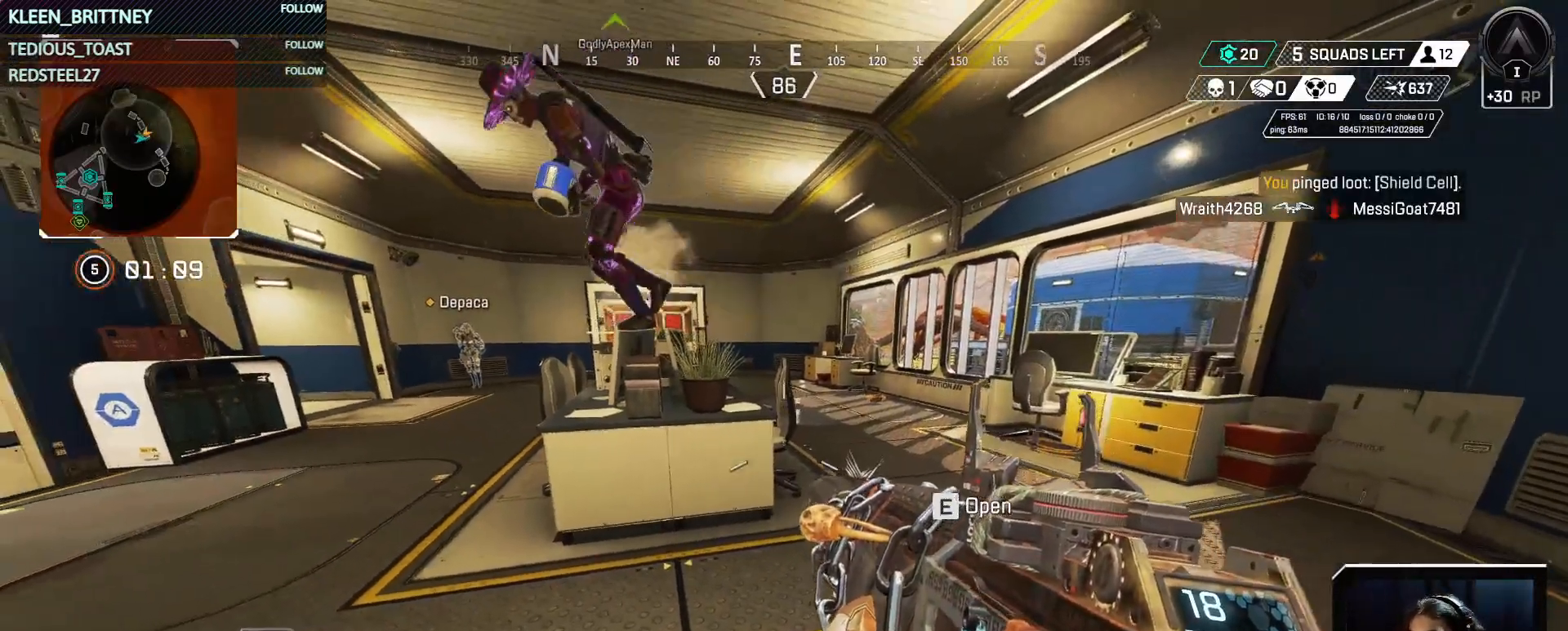
{"keys": [], "events": []}
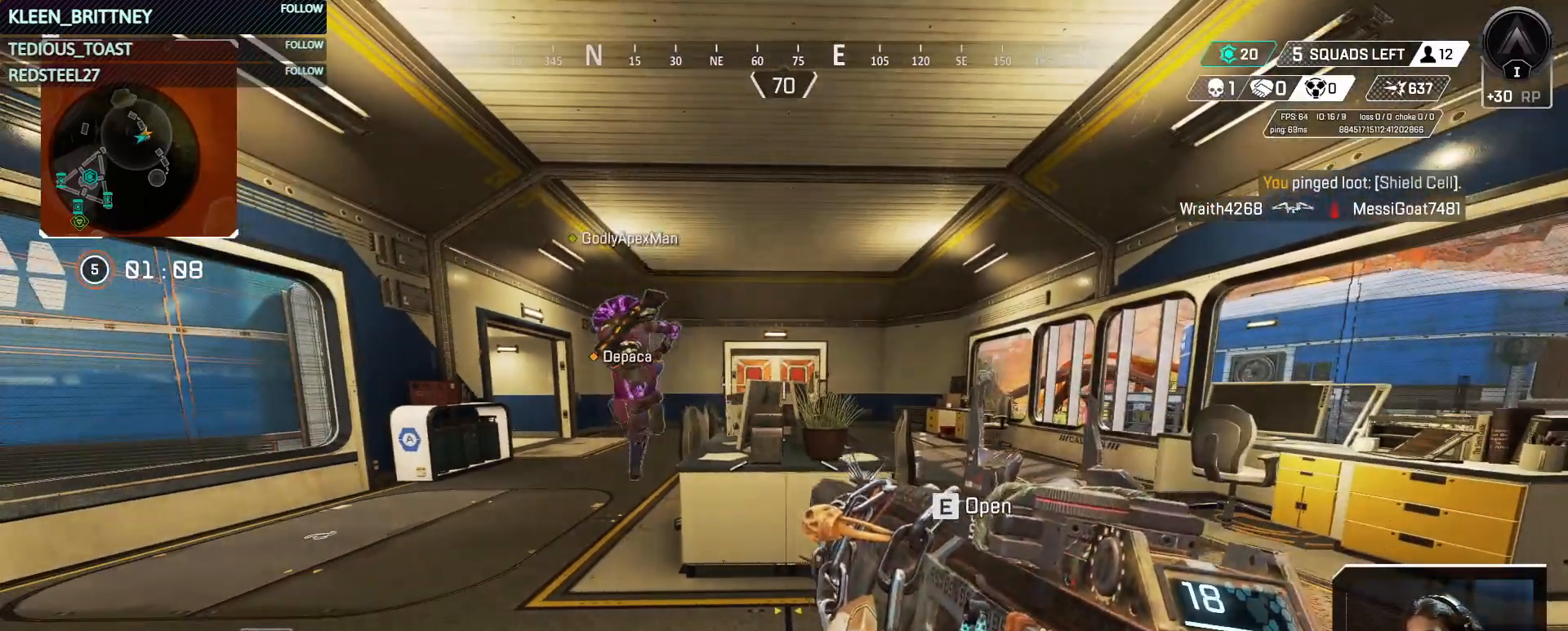
{"keys": [], "events": []}
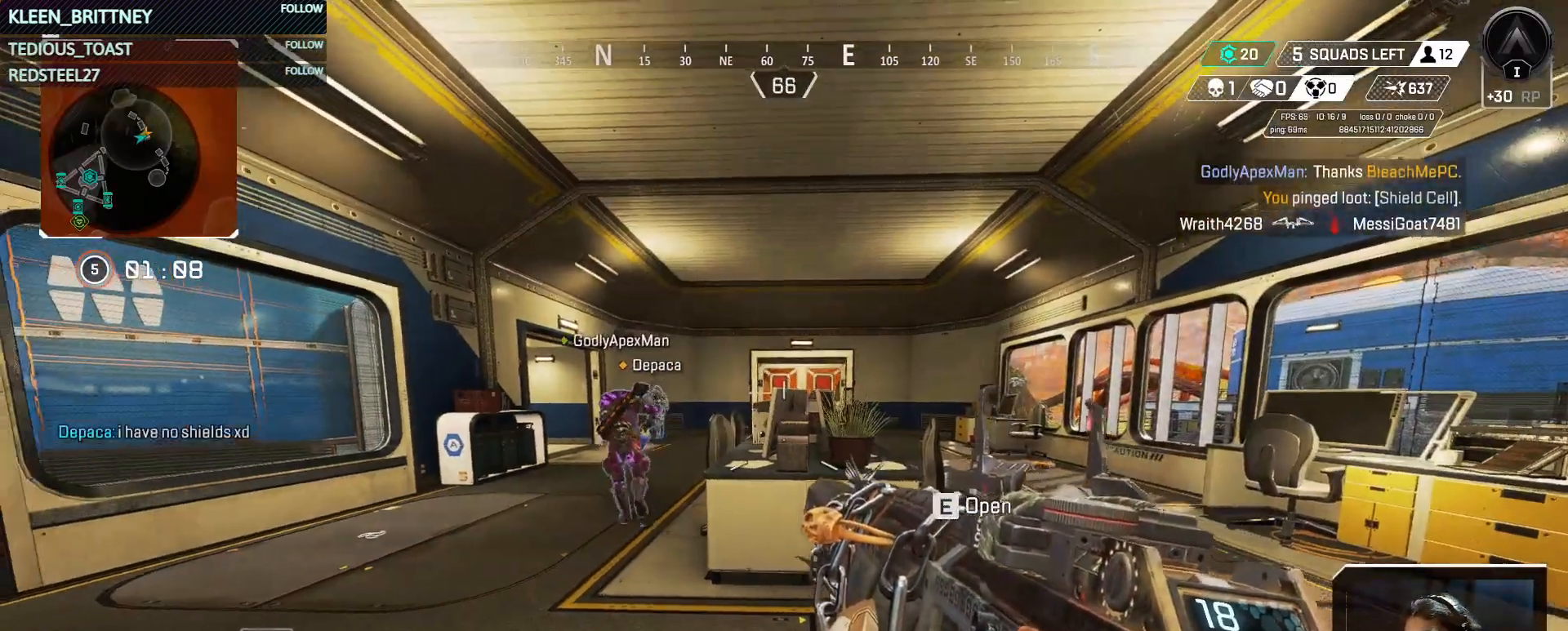
{"keys": [], "events": []}
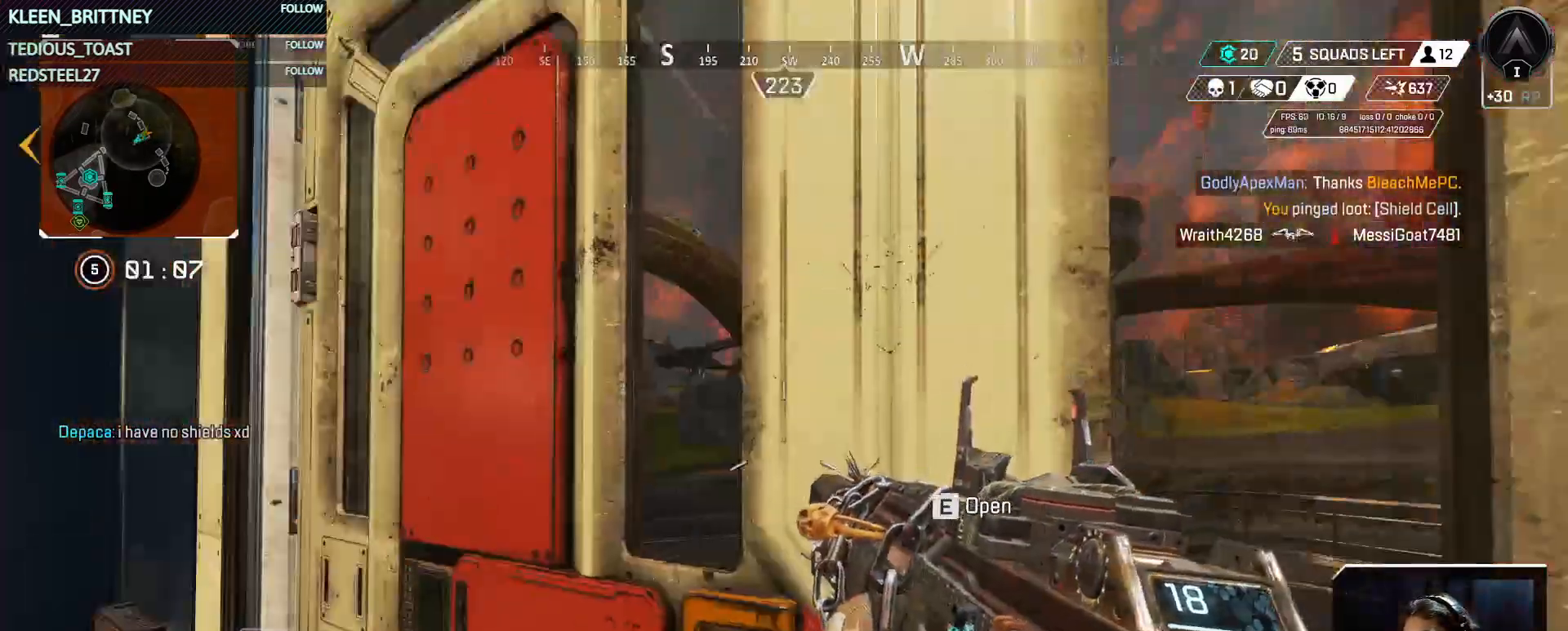
{"keys": [], "events": []}
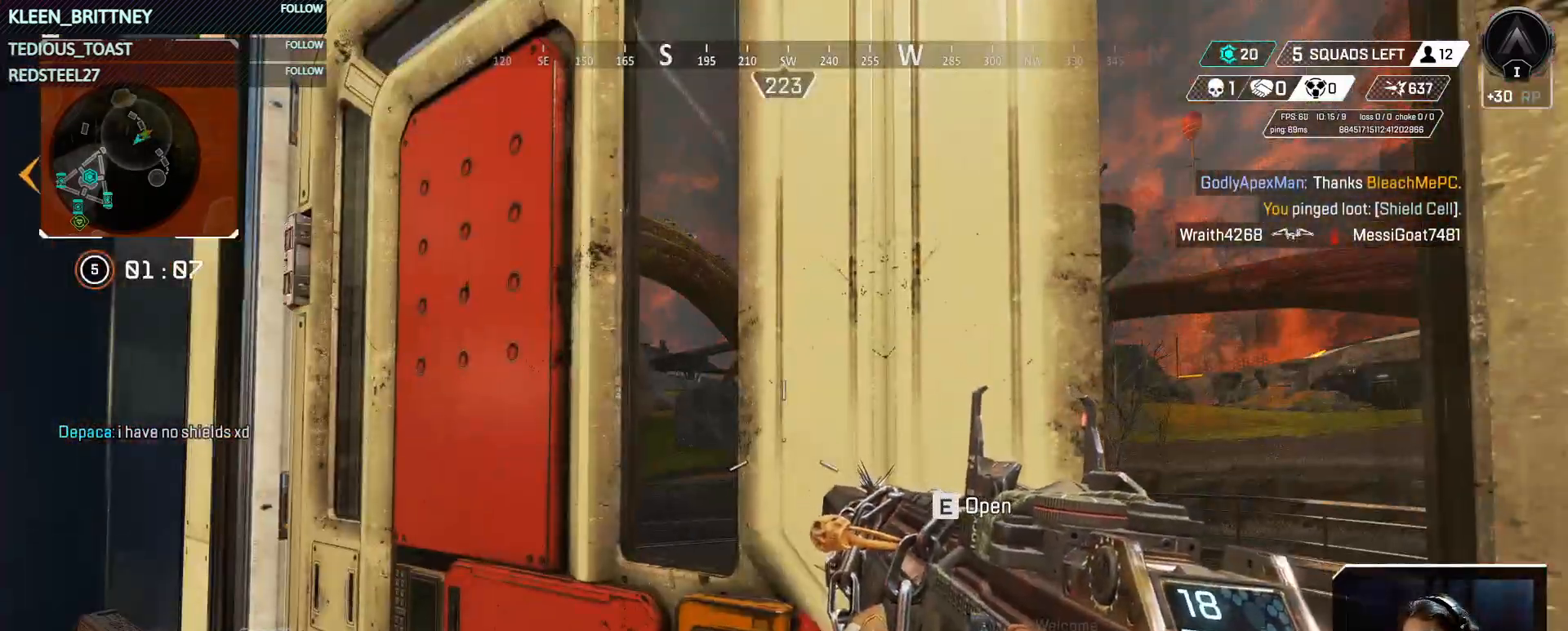
{"keys": [], "events": [[267, "d", "down"], [367, "d", "up"]]}
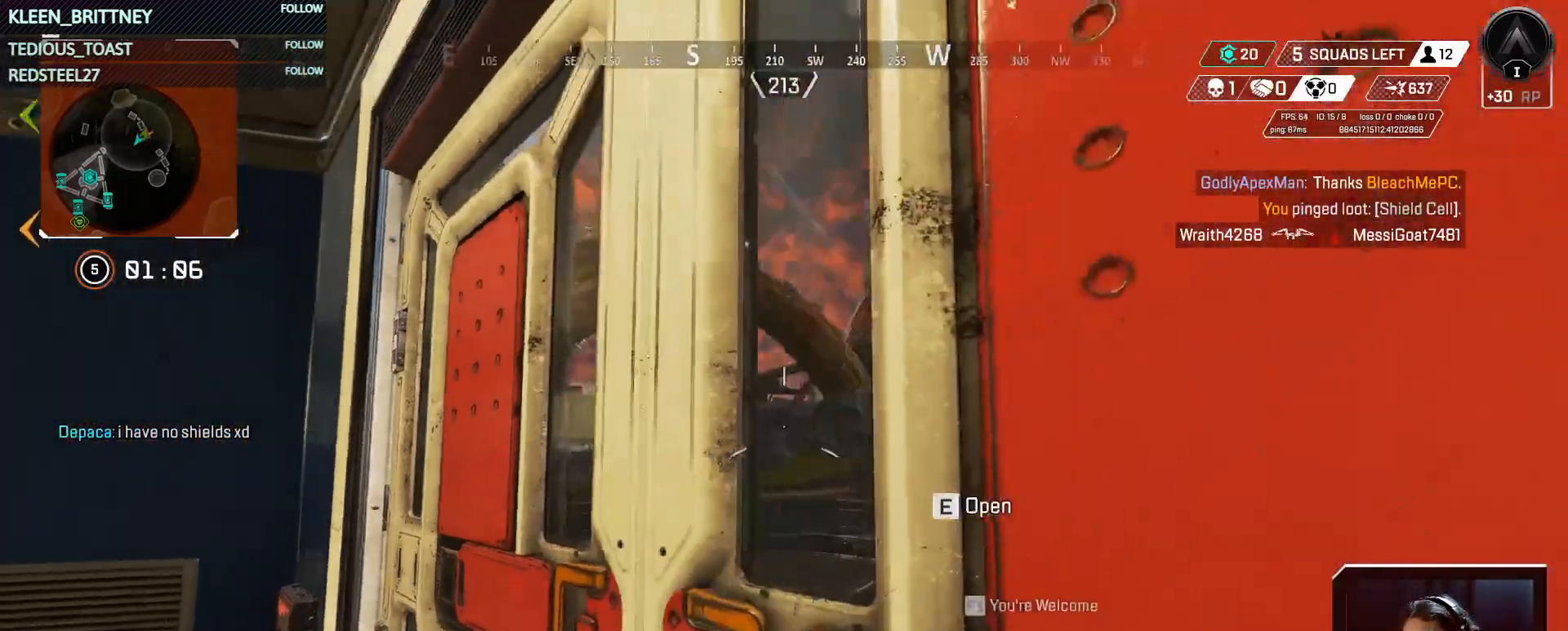
{"keys": ["e"], "events": [[417, "e", "down"]]}
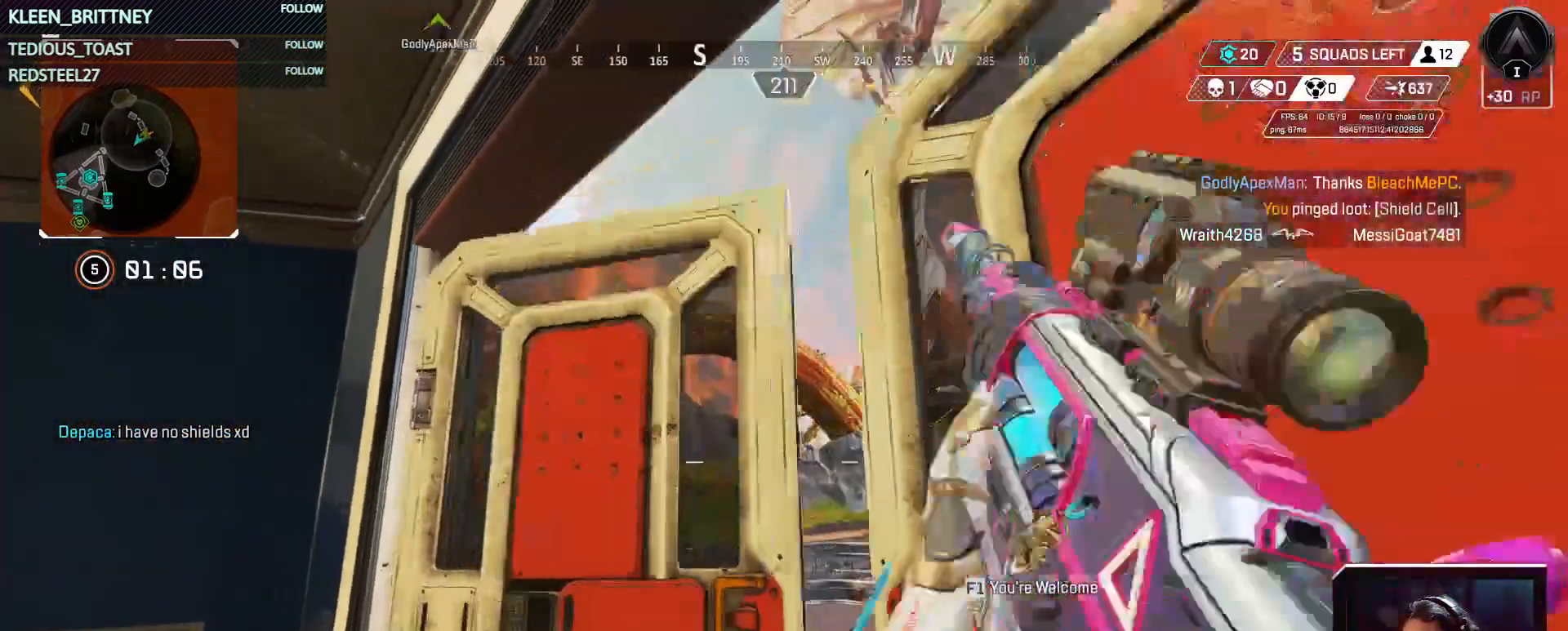
{"keys": [], "events": [[17, "e", "up"], [117, "s", "down"], [300, "d", "down"], [300, "s", "up"], [433, "d", "up"]]}
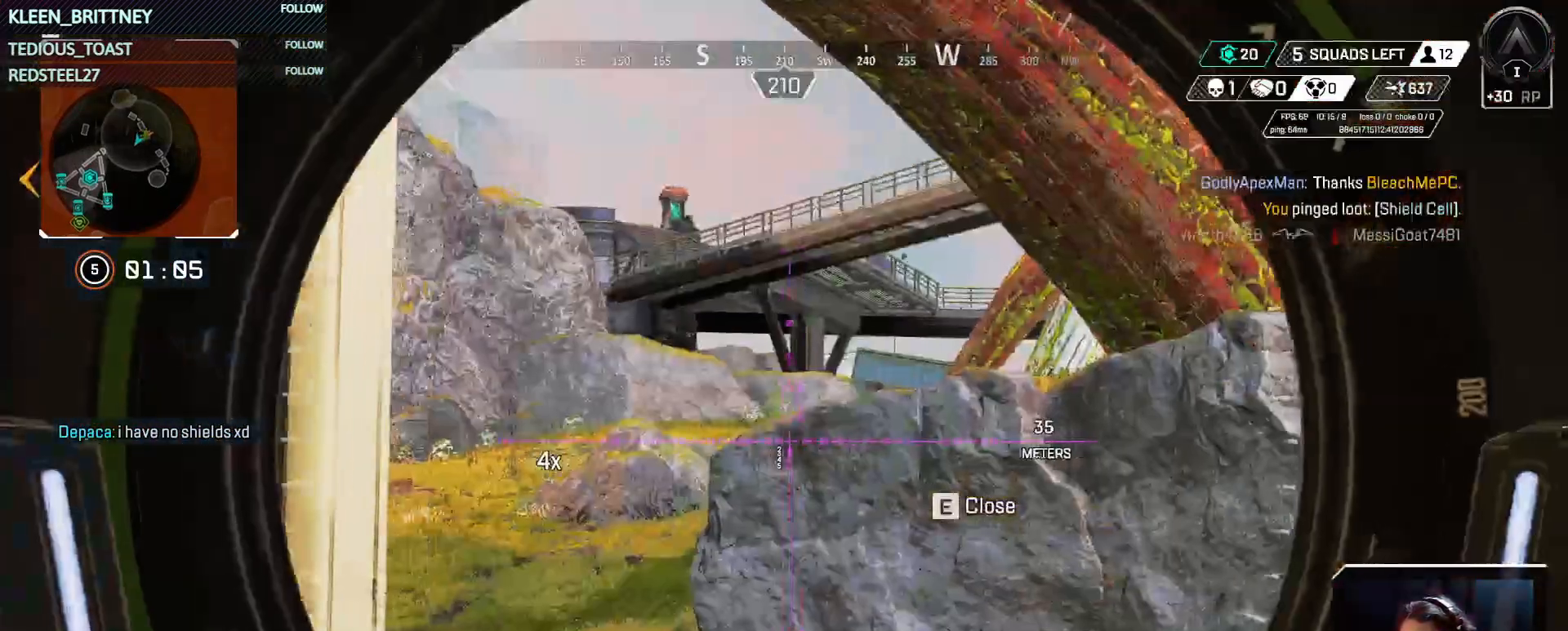
{"keys": [], "events": []}
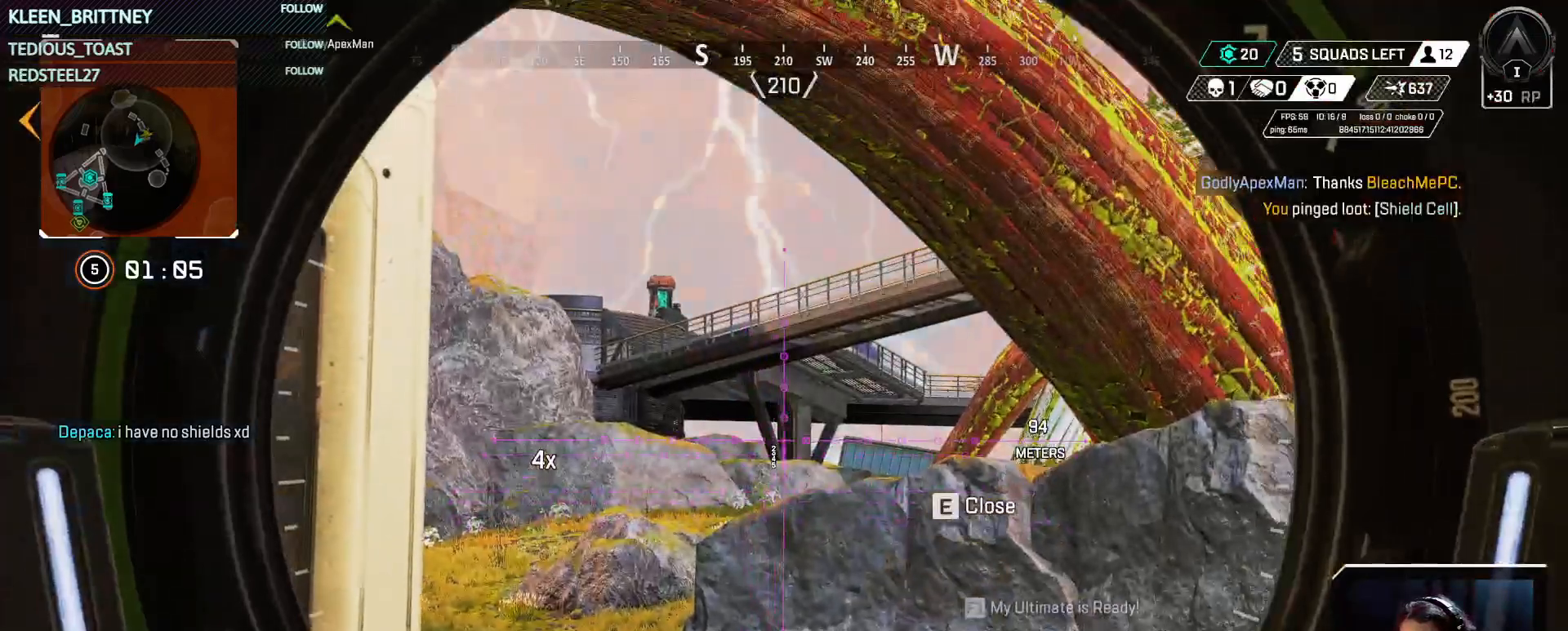
{"keys": [], "events": [[200, "f", "down"], [300, "f", "up"]]}
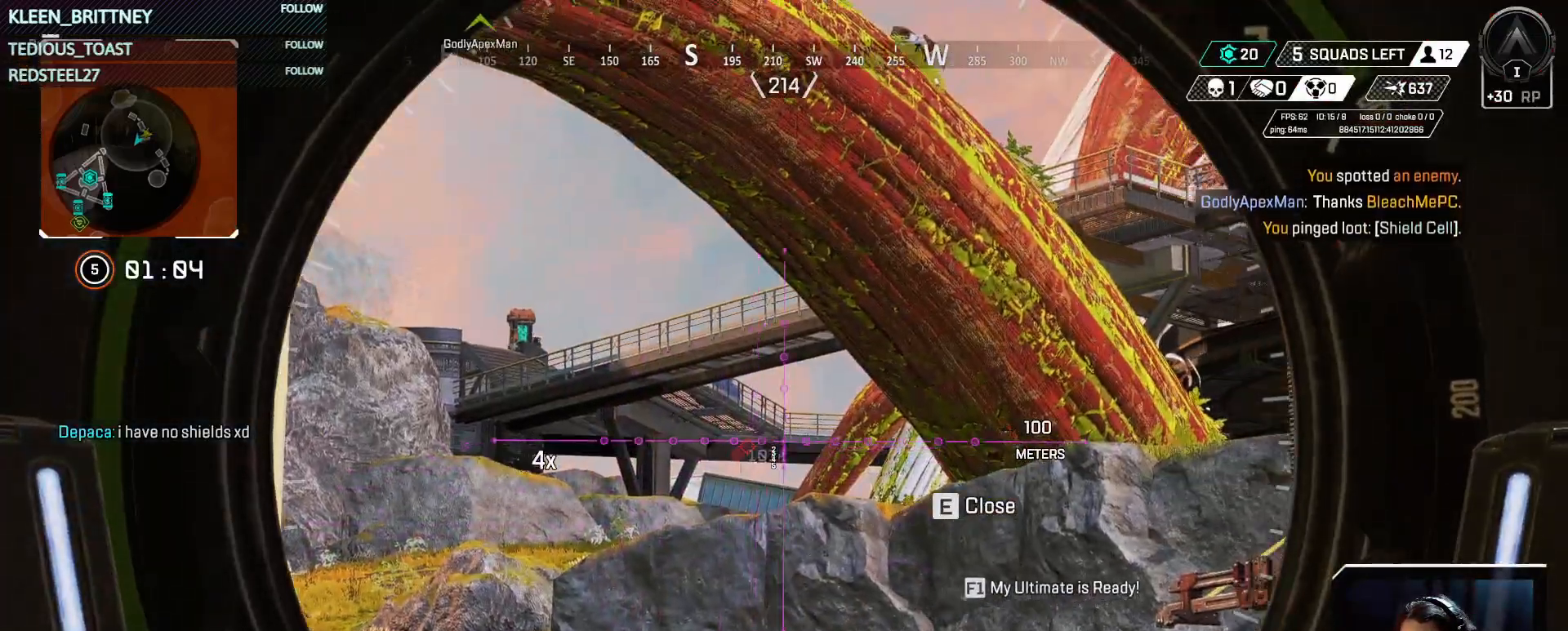
{"keys": ["d", "s"], "events": [[117, "a", "down"], [267, "a", "up"], [267, "s", "down"], [500, "d", "down"]]}
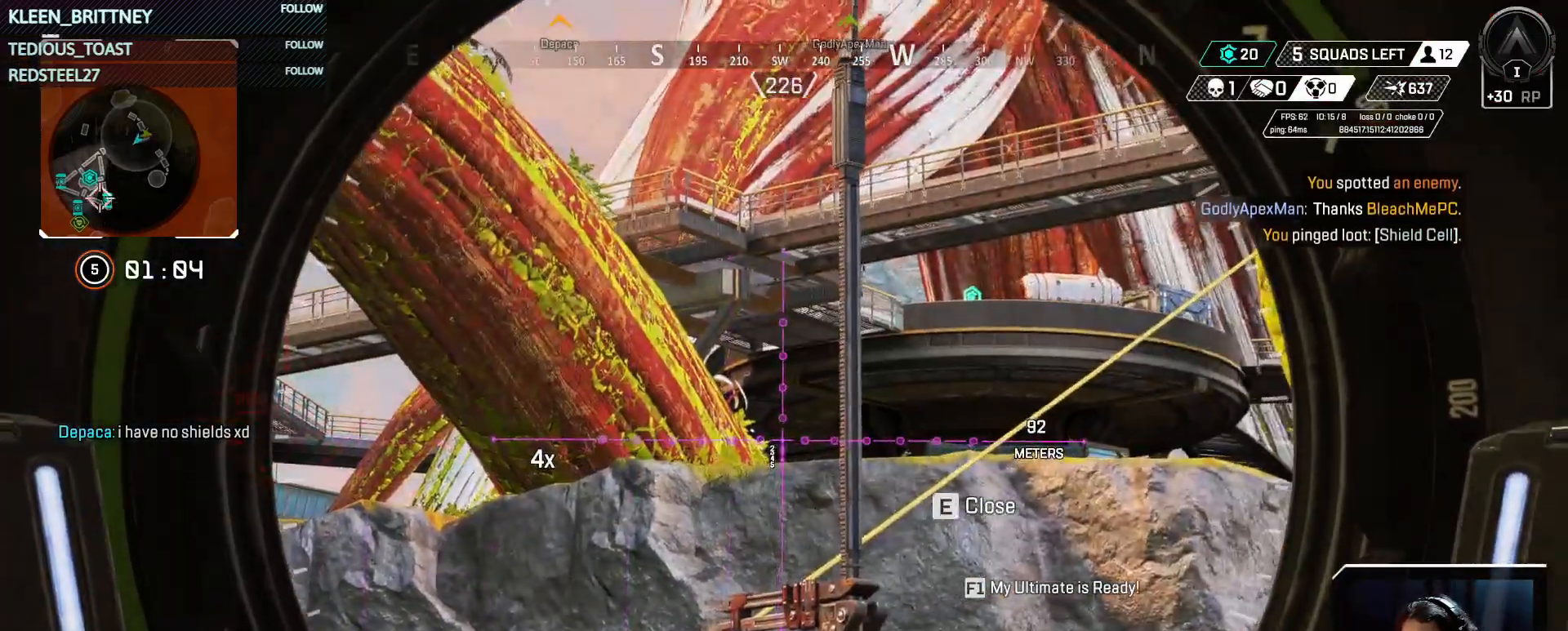
{"keys": [], "events": [[50, "d", "up"], [100, "s", "up"], [283, "e", "down"], [417, "e", "up"]]}
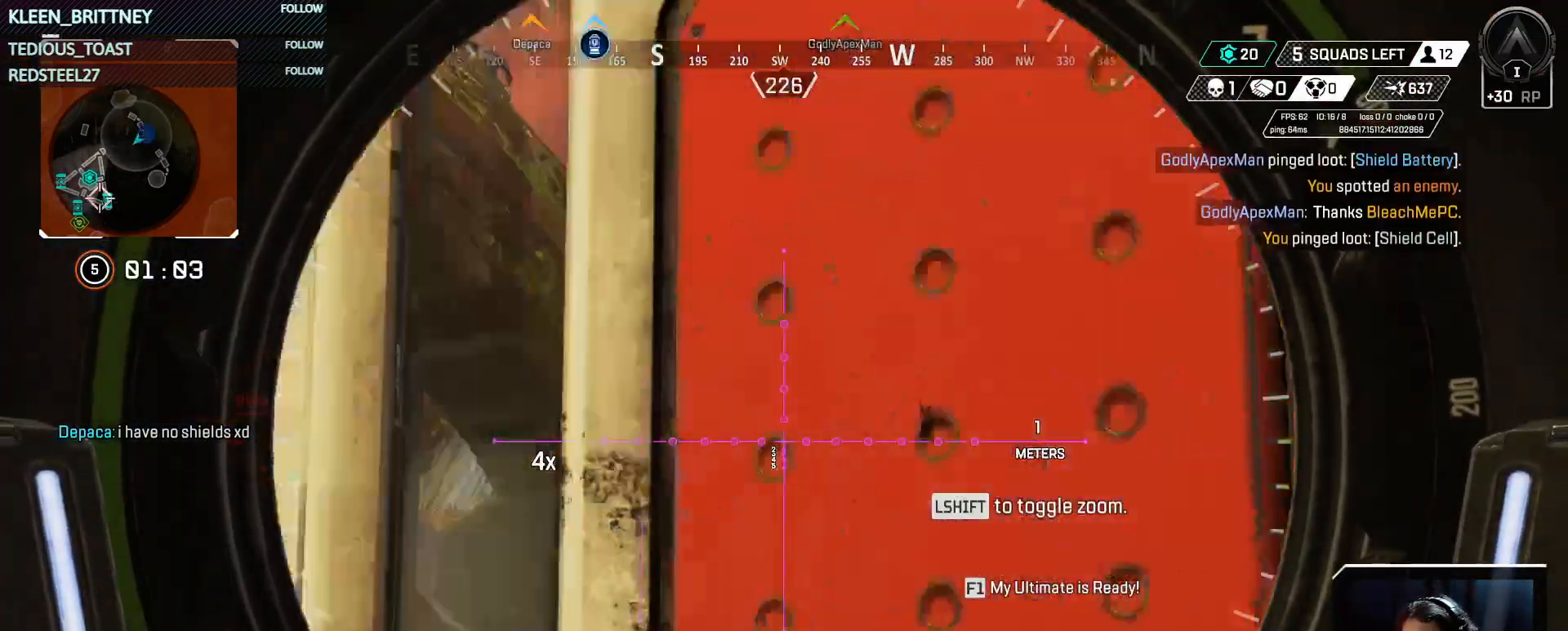
{"keys": [], "events": []}
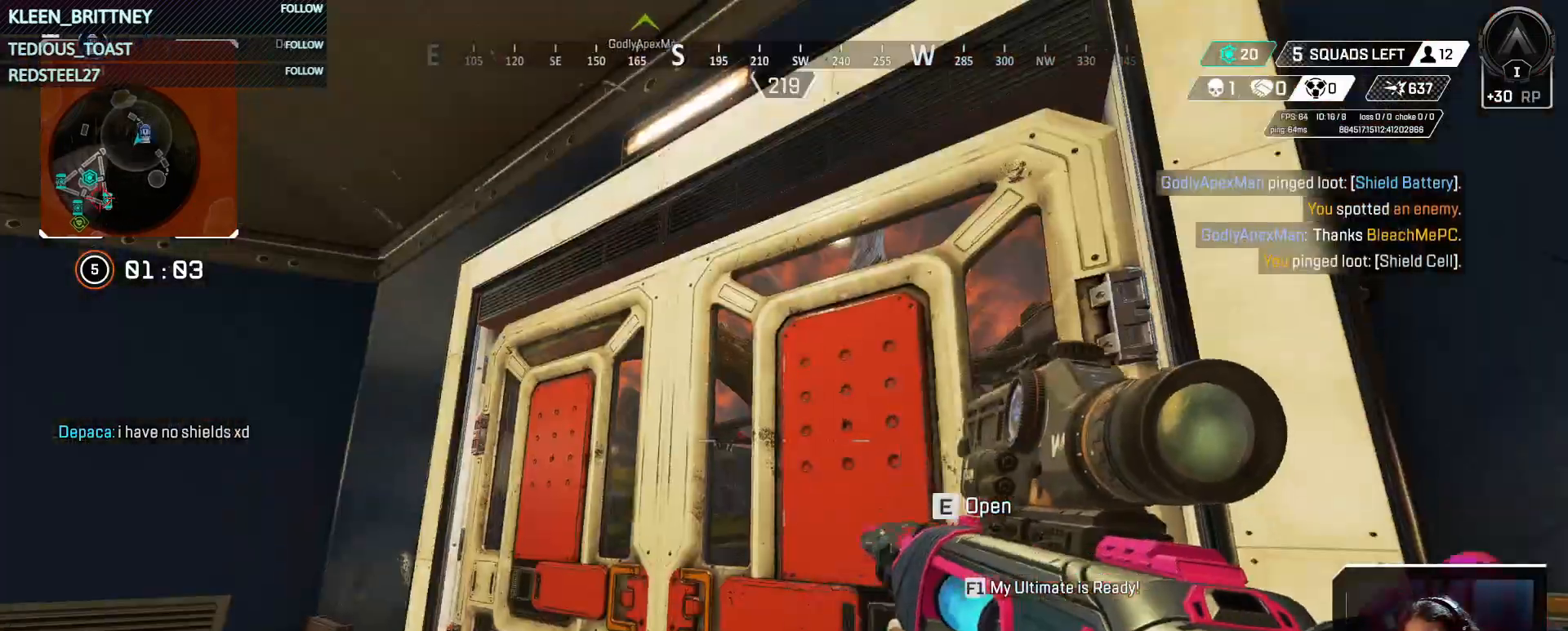
{"keys": ["a"], "events": [[83, "a", "down"], [117, "w", "down"], [167, "a", "up"], [267, "w", "up"], [500, "a", "down"]]}
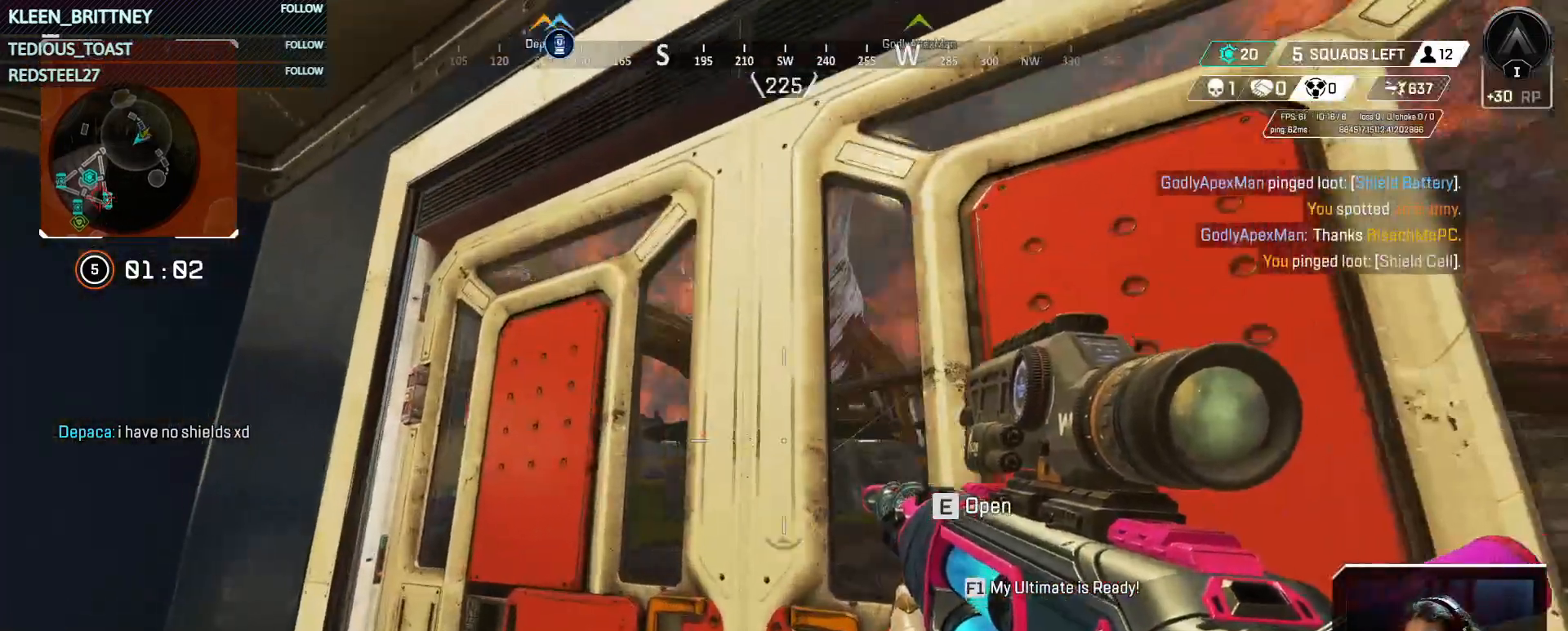
{"keys": [], "events": [[83, "a", "up"]]}
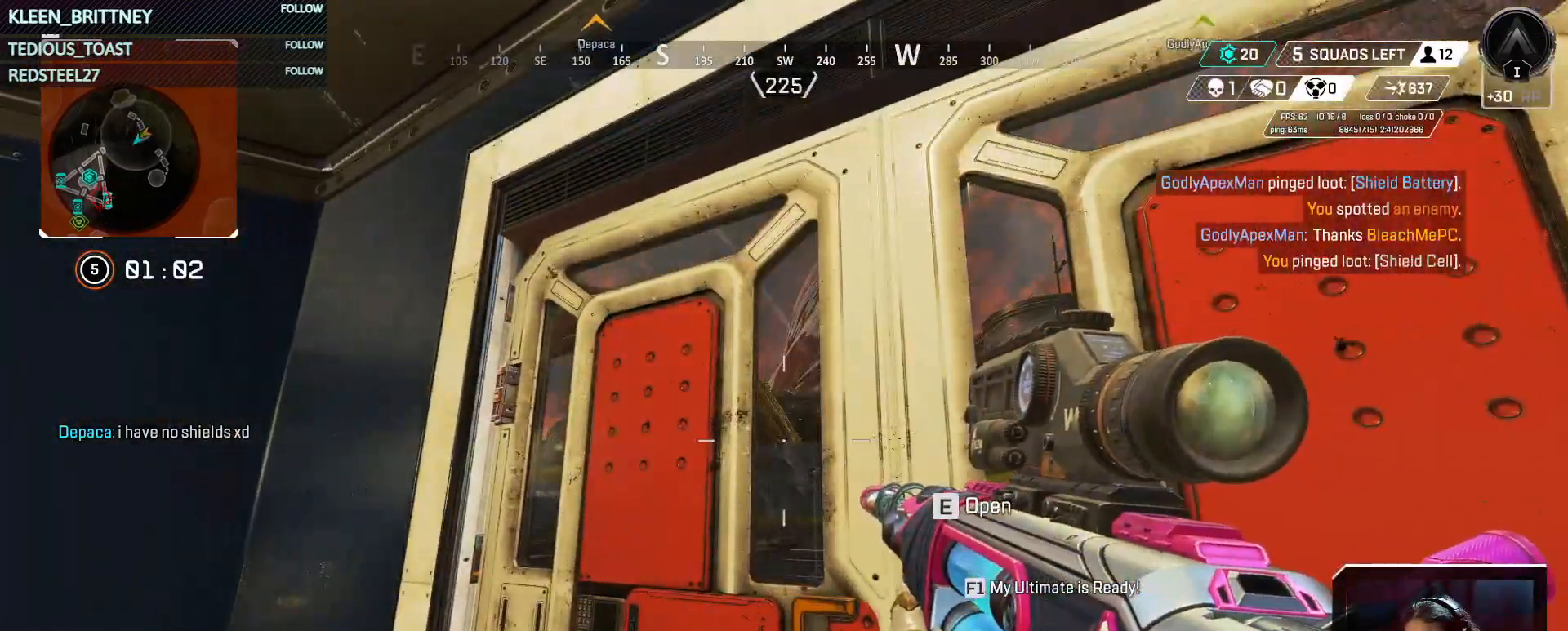
{"keys": [], "events": [[67, "w", "down"], [150, "w", "up"]]}
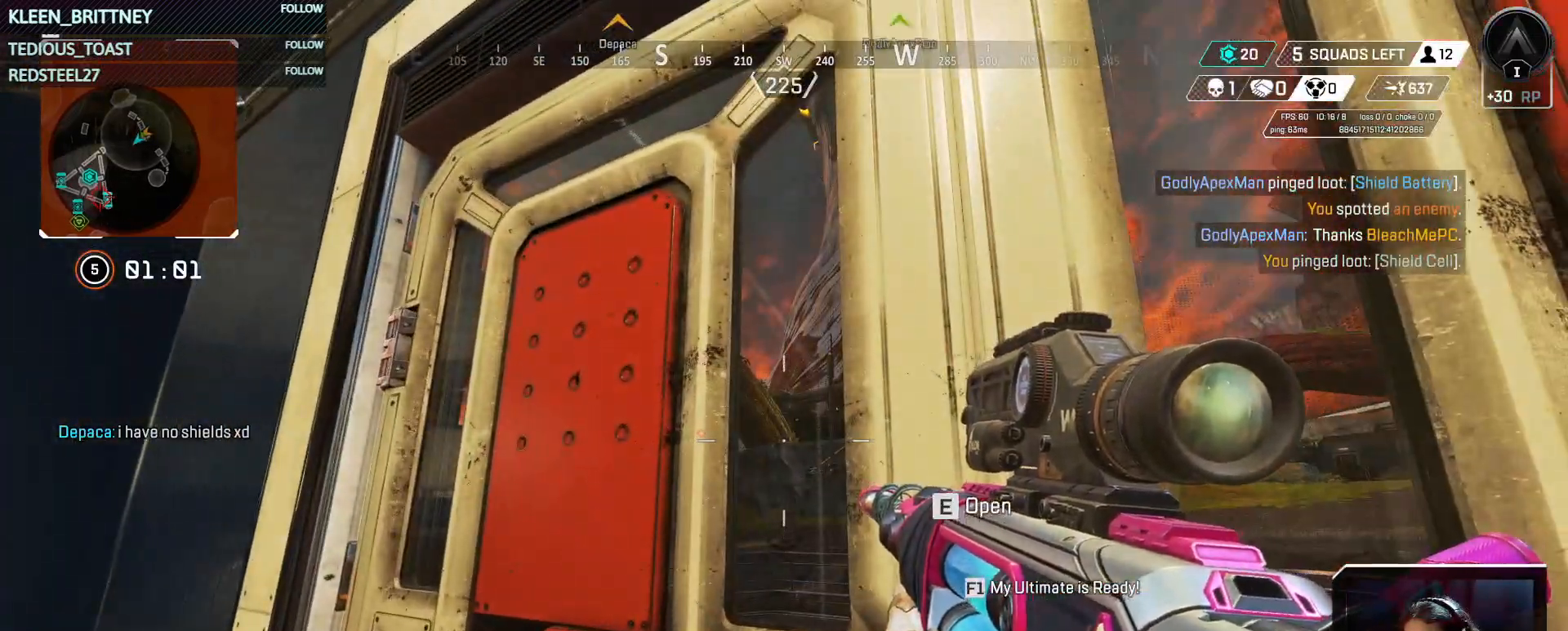
{"keys": [], "events": [[400, "a", "down"], [450, "a", "up"]]}
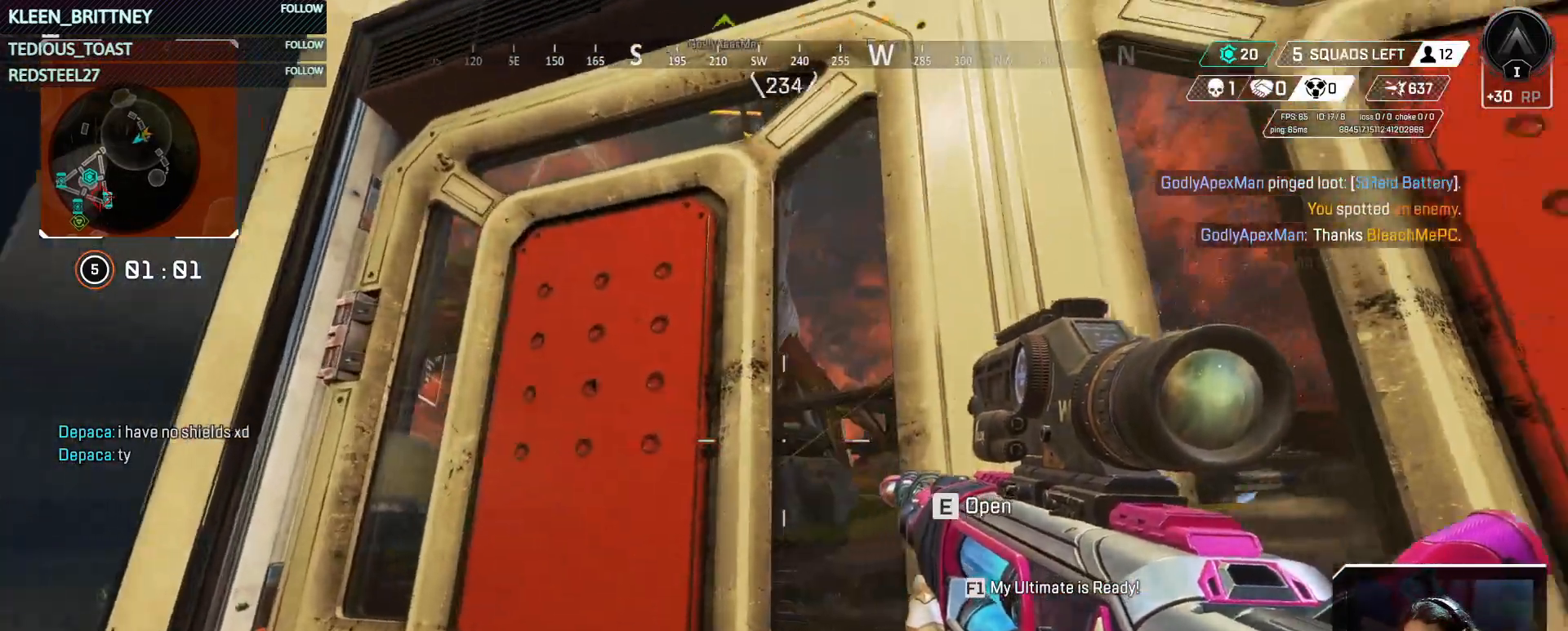
{"keys": ["t"], "events": [[183, "t", "down"]]}
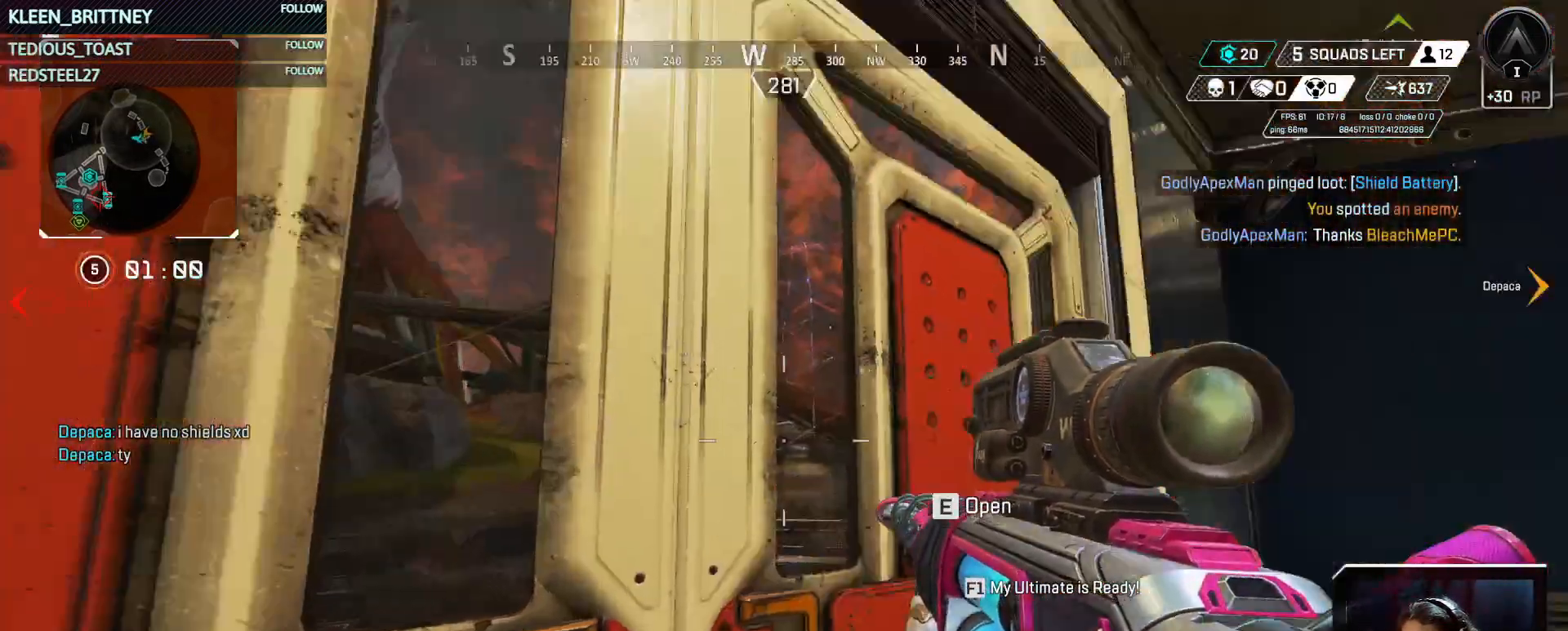
{"keys": ["t"], "events": [[50, "a", "down"], [100, "a", "up"]]}
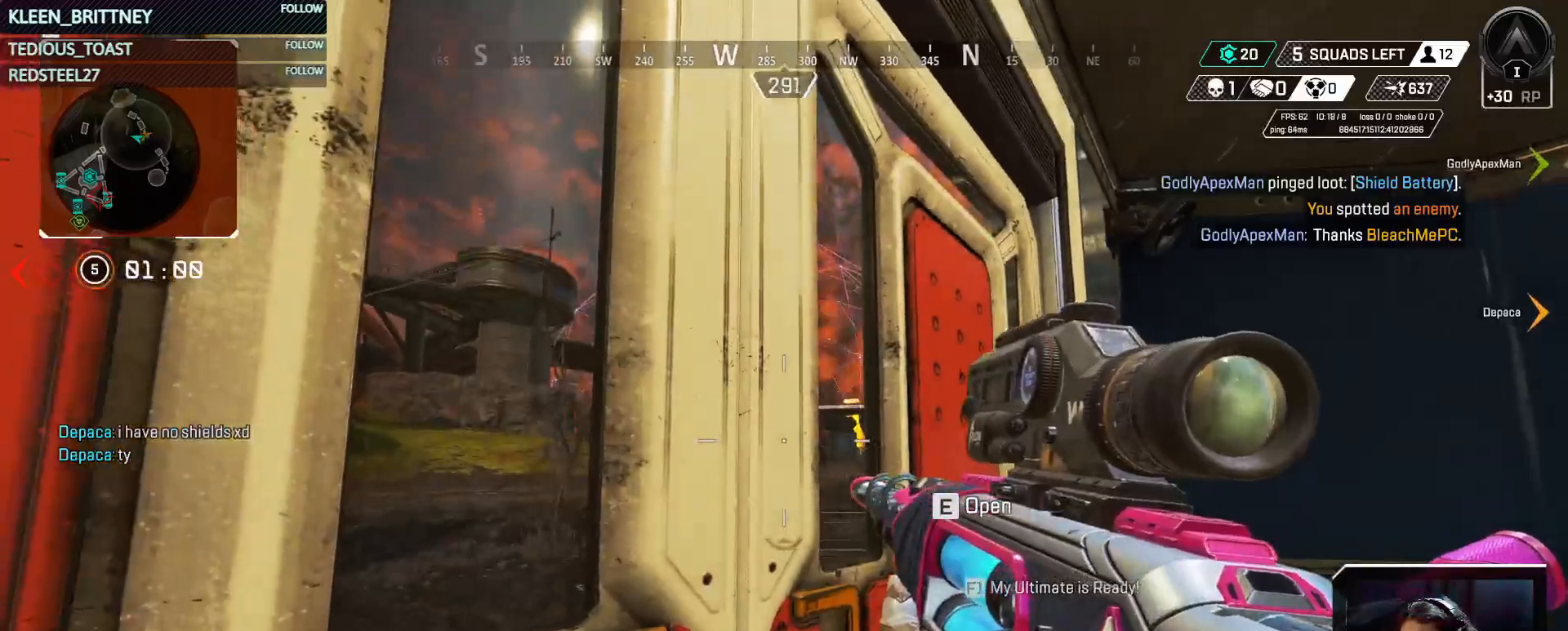
{"keys": ["t"], "events": [[450, "e", "down"], [500, "e", "up"]]}
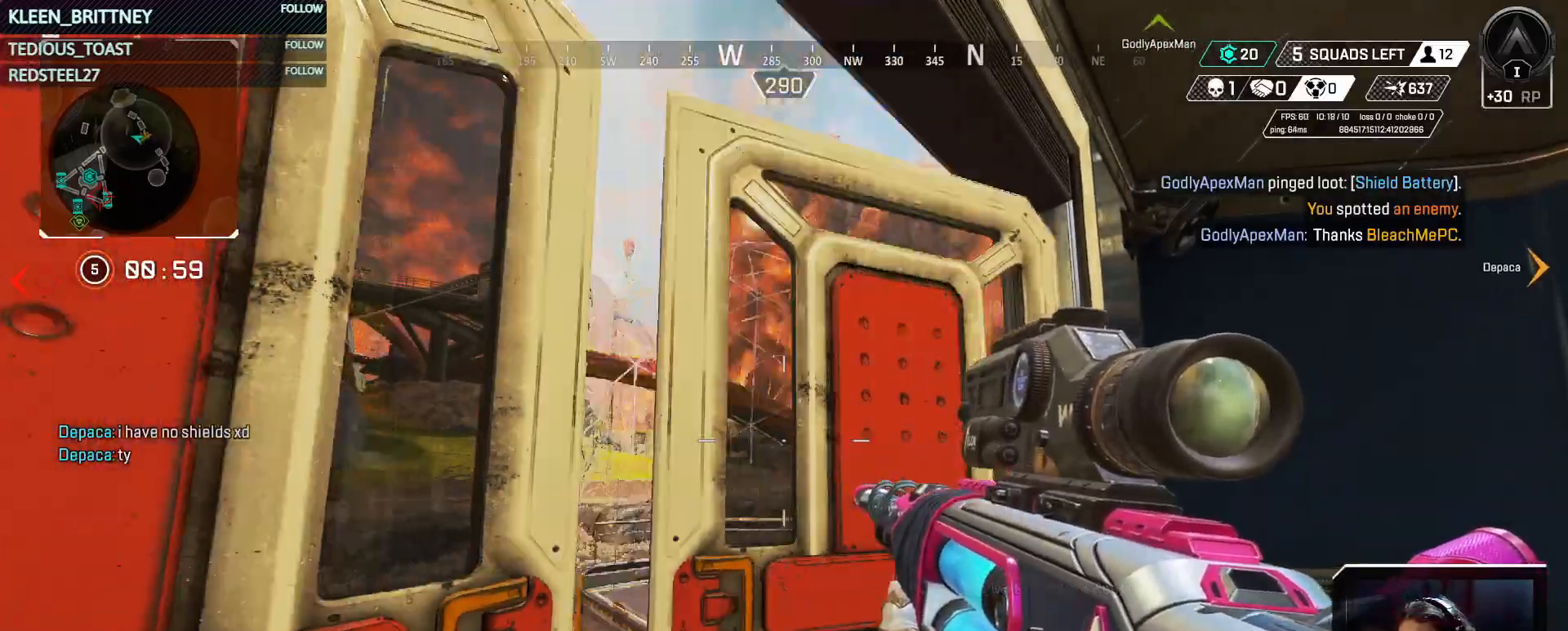
{"keys": ["a", "s", "t"], "events": [[133, "s", "down"], [317, "a", "down"]]}
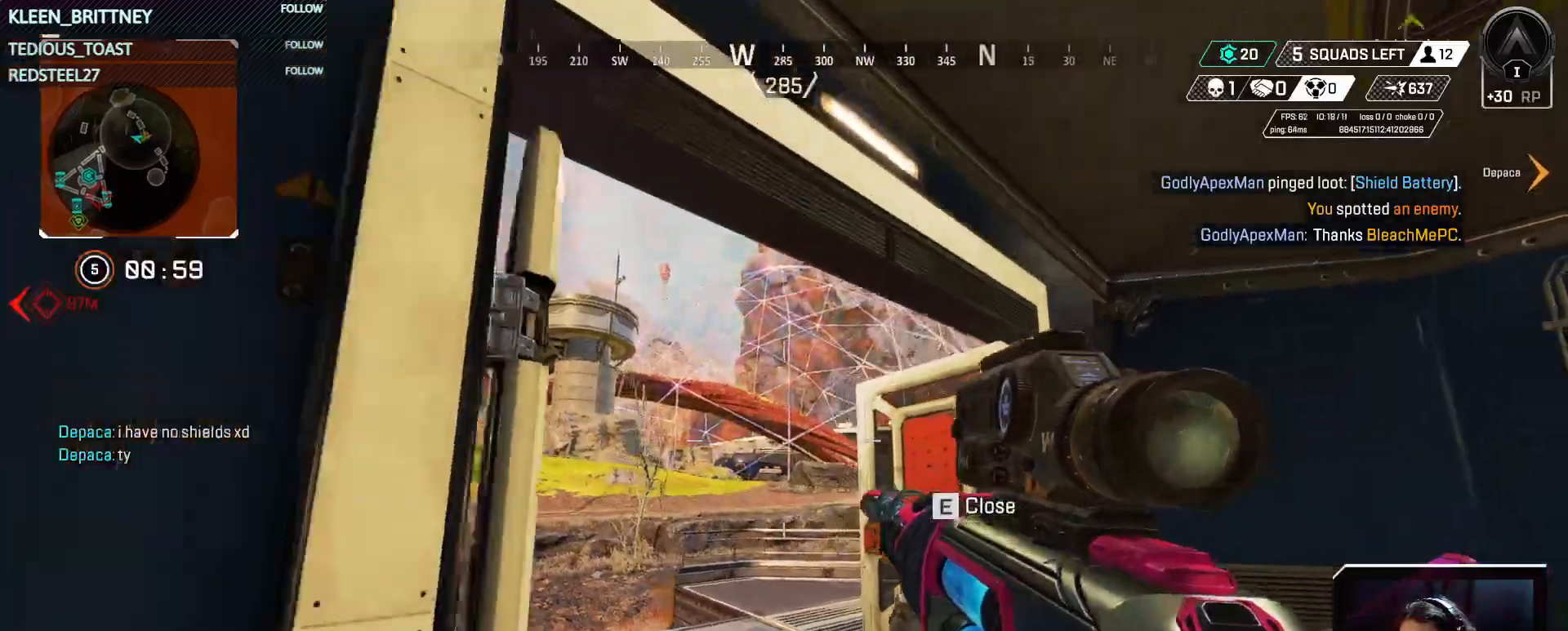
{"keys": [], "events": [[17, "a", "up"], [67, "s", "up"], [250, "t", "up"]]}
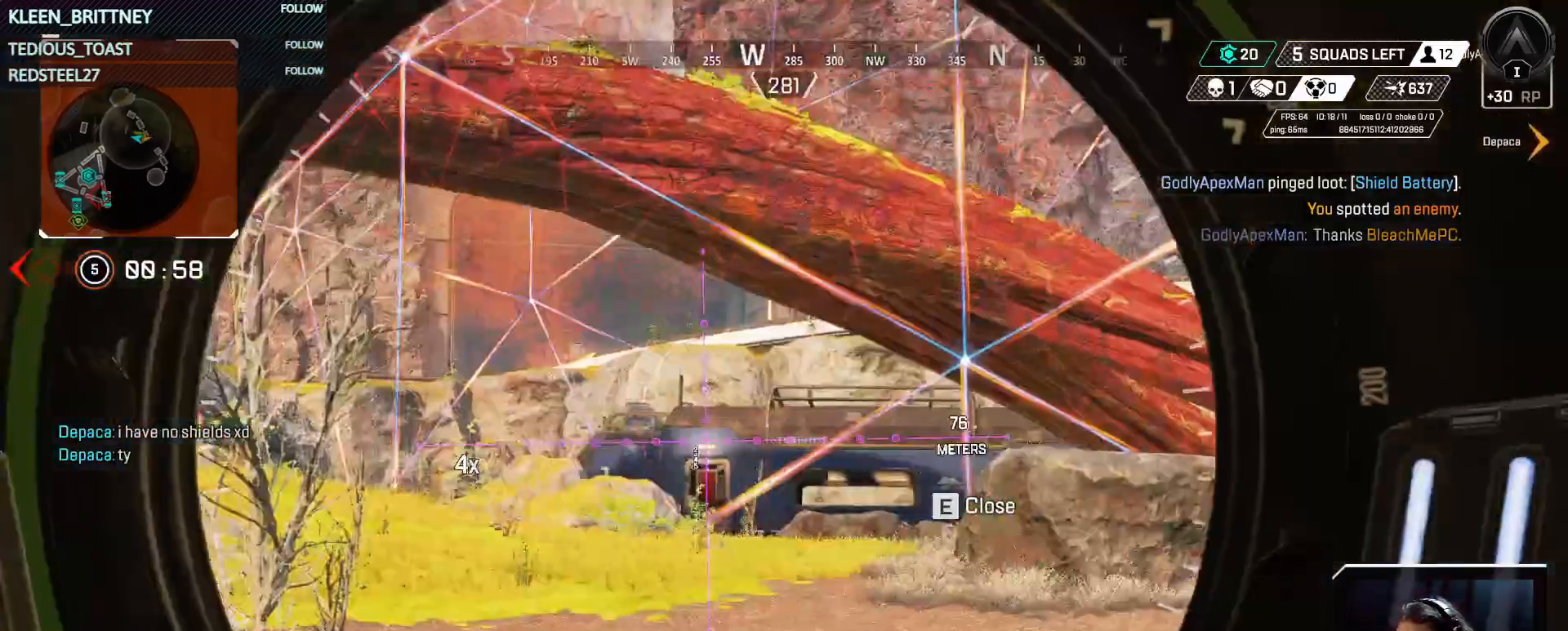
{"keys": ["shift"], "events": [[500, "shift", "down"]]}
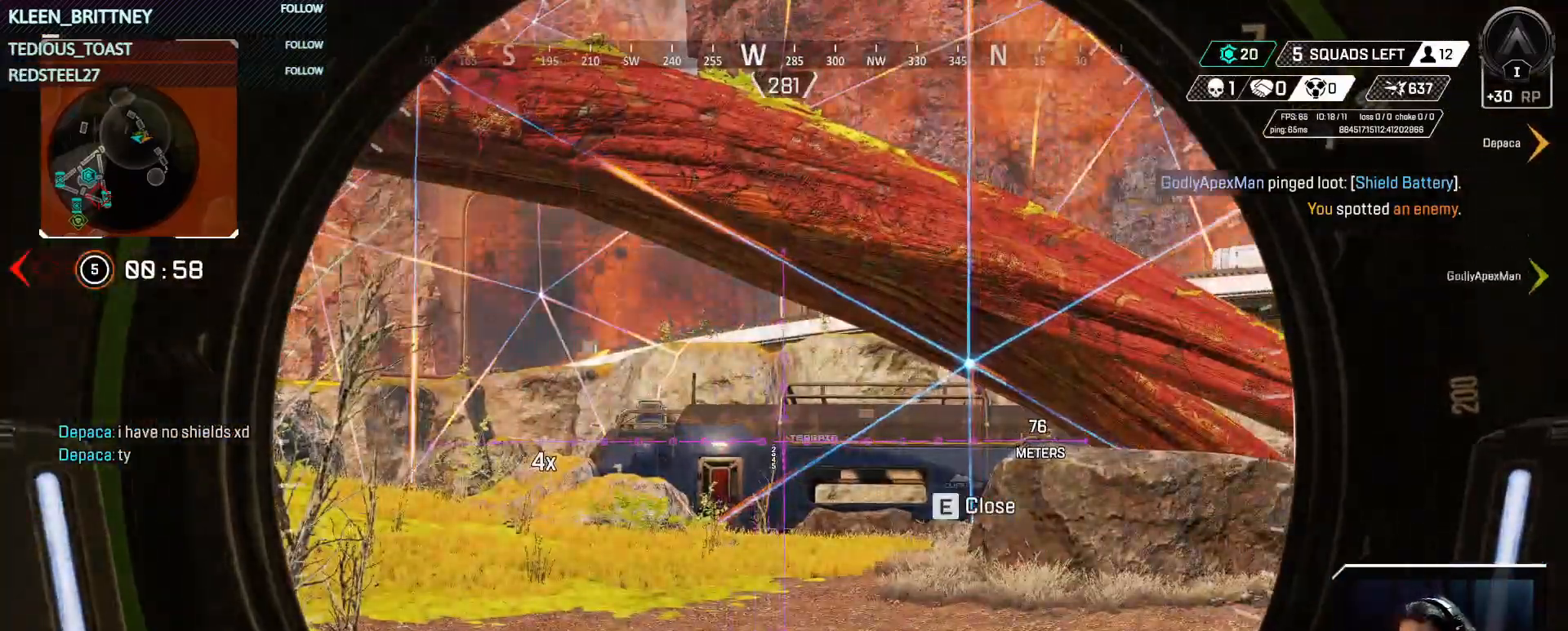
{"keys": [], "events": [[50, "shift", "up"], [233, "shift", "down"], [333, "shift", "up"]]}
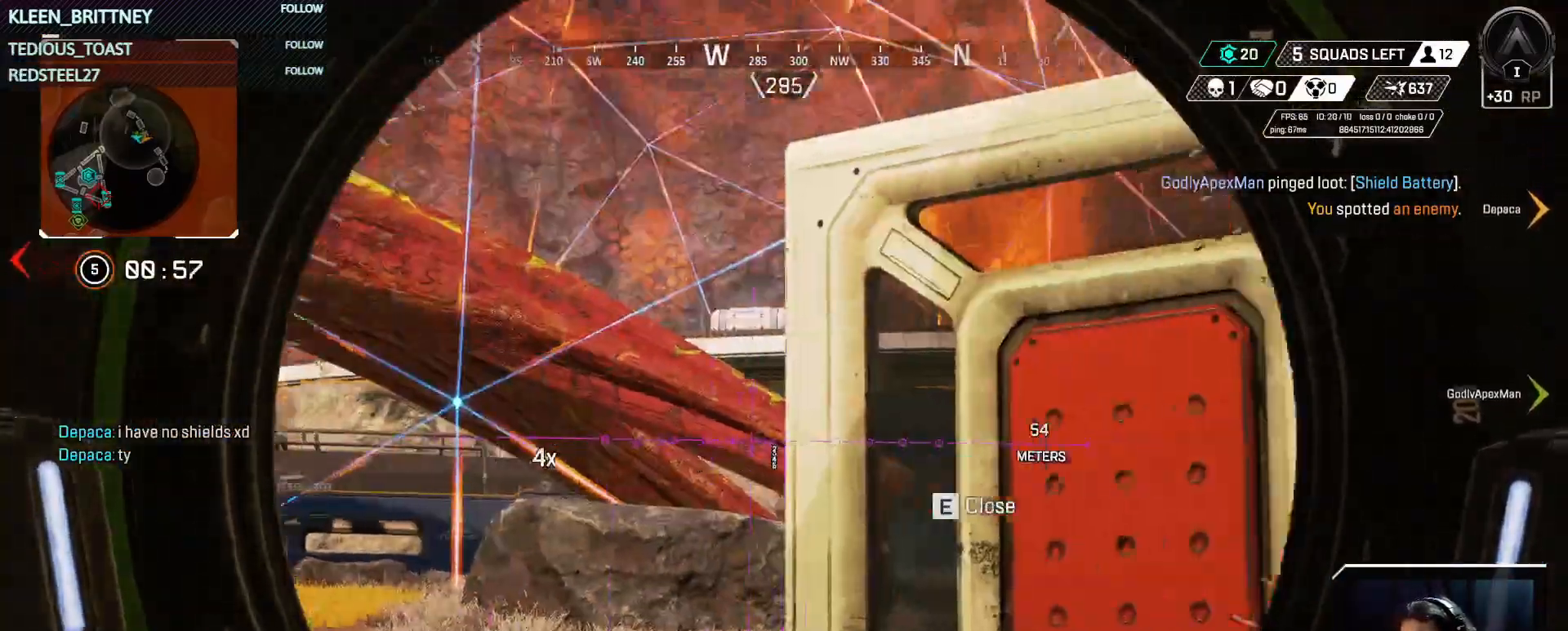
{"keys": [], "events": [[67, "a", "down"], [200, "a", "up"]]}